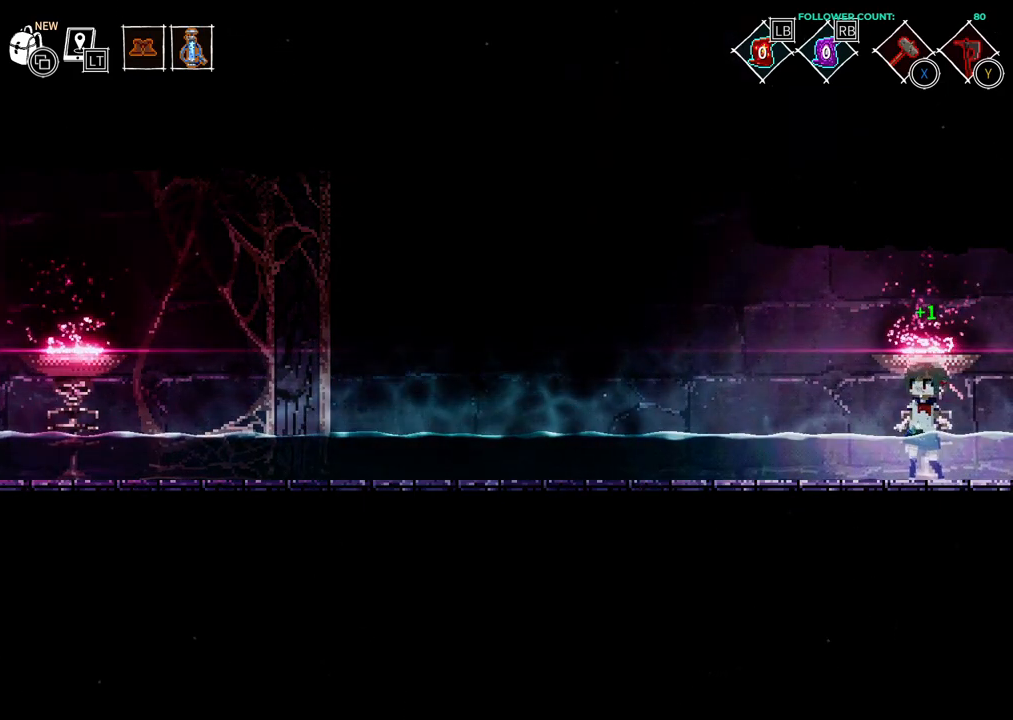
Gameplay with a controller (PlayStation layout); each line is a JSON object with the inputs held at the frame after it. "events" lists button and stick changes between this image and that frame as [ms after this image, input, new state], when the widget could be followed in between. Not read: L3 R3 SELECT START.
{"buttons": ["DPAD_LEFT"], "left_stick": "center", "right_stick": "center", "events": [[333, "DPAD_LEFT", "down"]]}
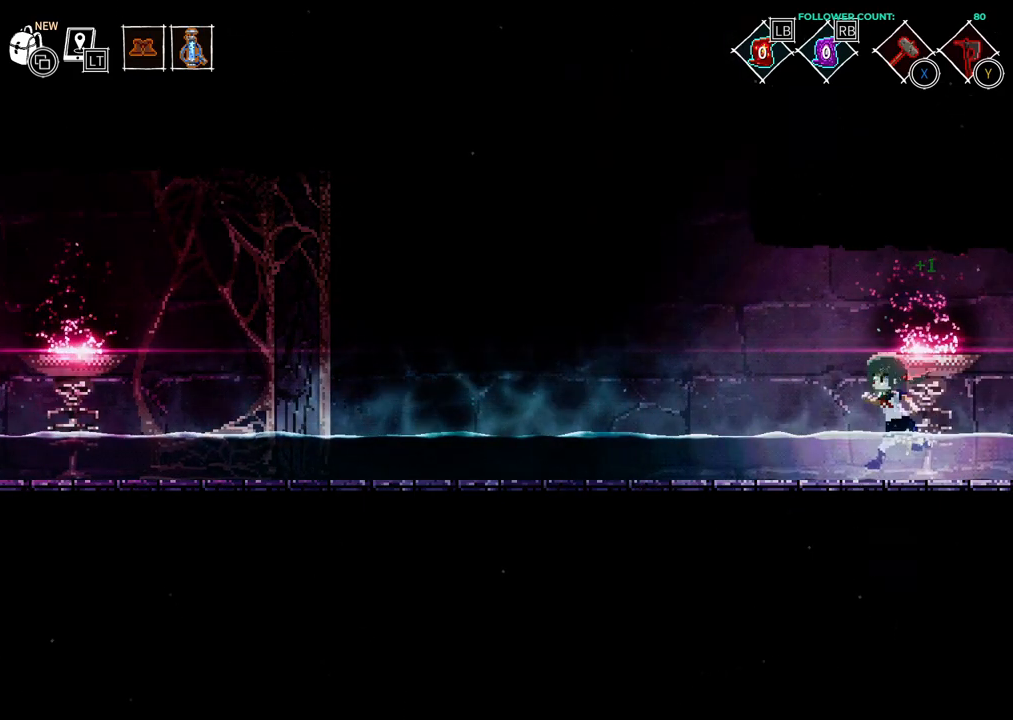
{"buttons": ["DPAD_LEFT"], "left_stick": "center", "right_stick": "center", "events": [[233, "CIRCLE", "down"], [333, "CIRCLE", "up"]]}
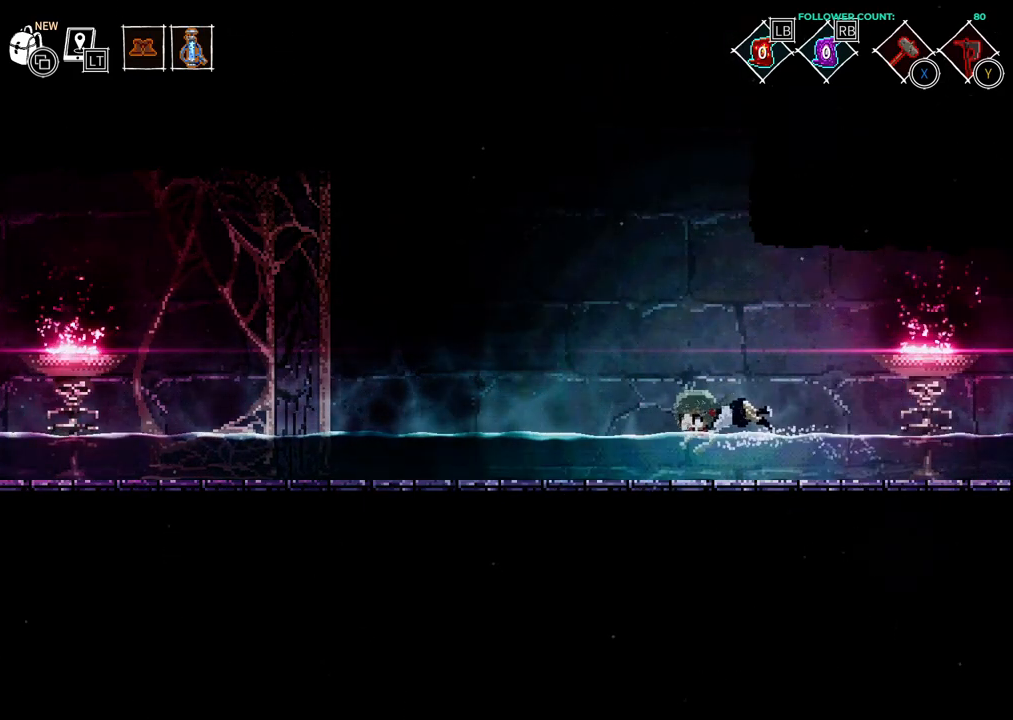
{"buttons": ["DPAD_LEFT"], "left_stick": "center", "right_stick": "center", "events": []}
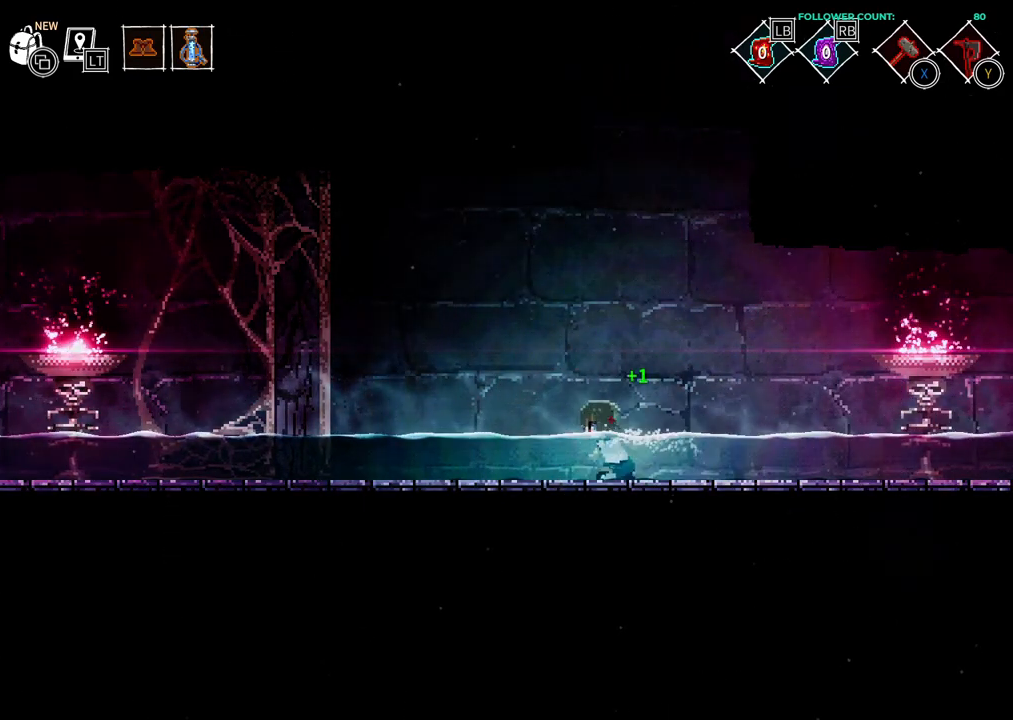
{"buttons": ["DPAD_LEFT"], "left_stick": "center", "right_stick": "center", "events": []}
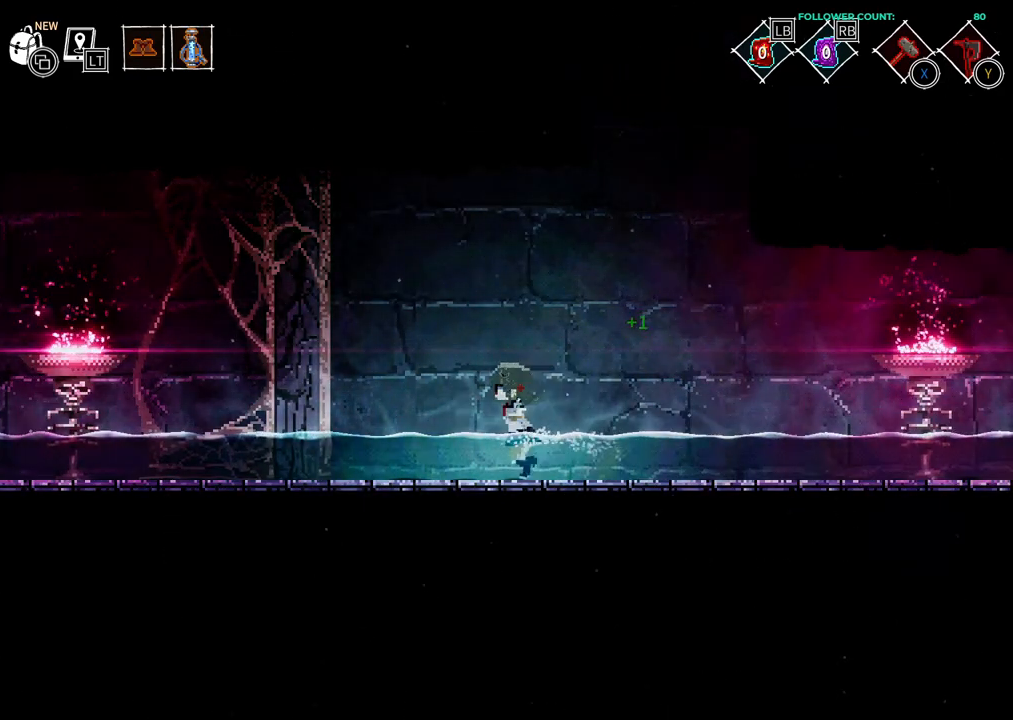
{"buttons": ["DPAD_LEFT"], "left_stick": "center", "right_stick": "center", "events": []}
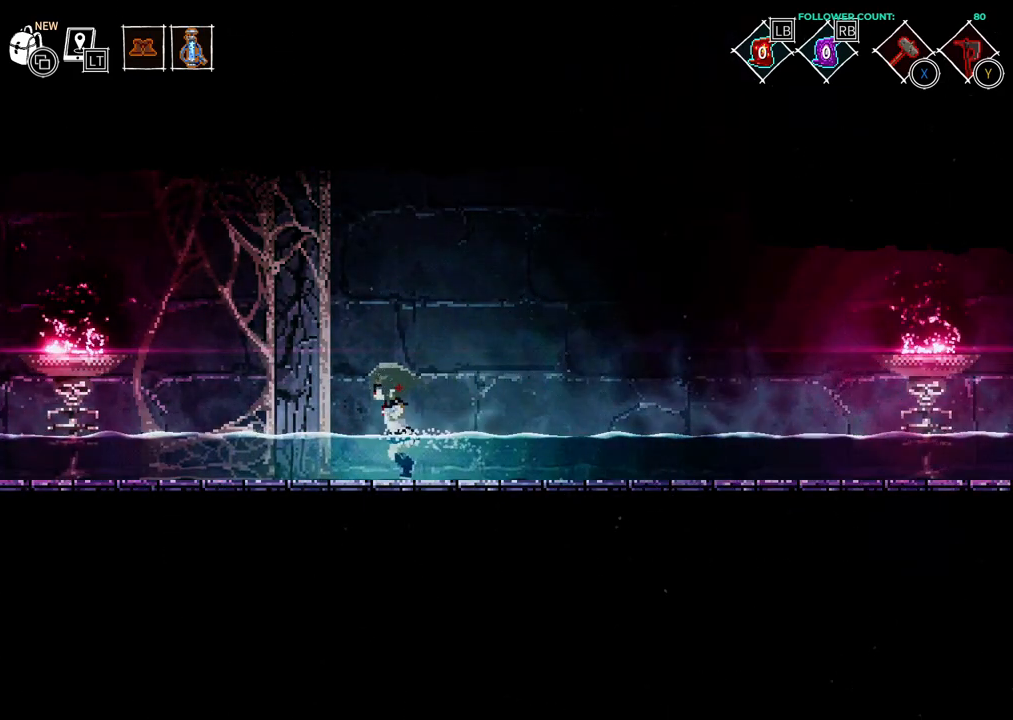
{"buttons": ["DPAD_LEFT"], "left_stick": "center", "right_stick": "center"}
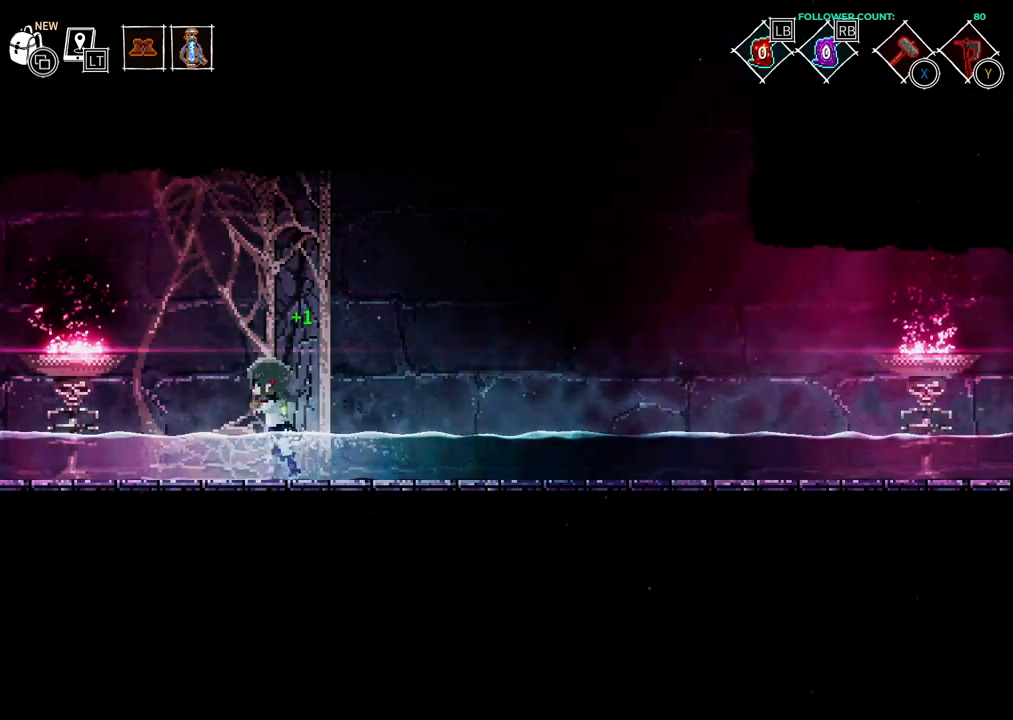
{"buttons": ["DPAD_LEFT"], "left_stick": "center", "right_stick": "center", "events": []}
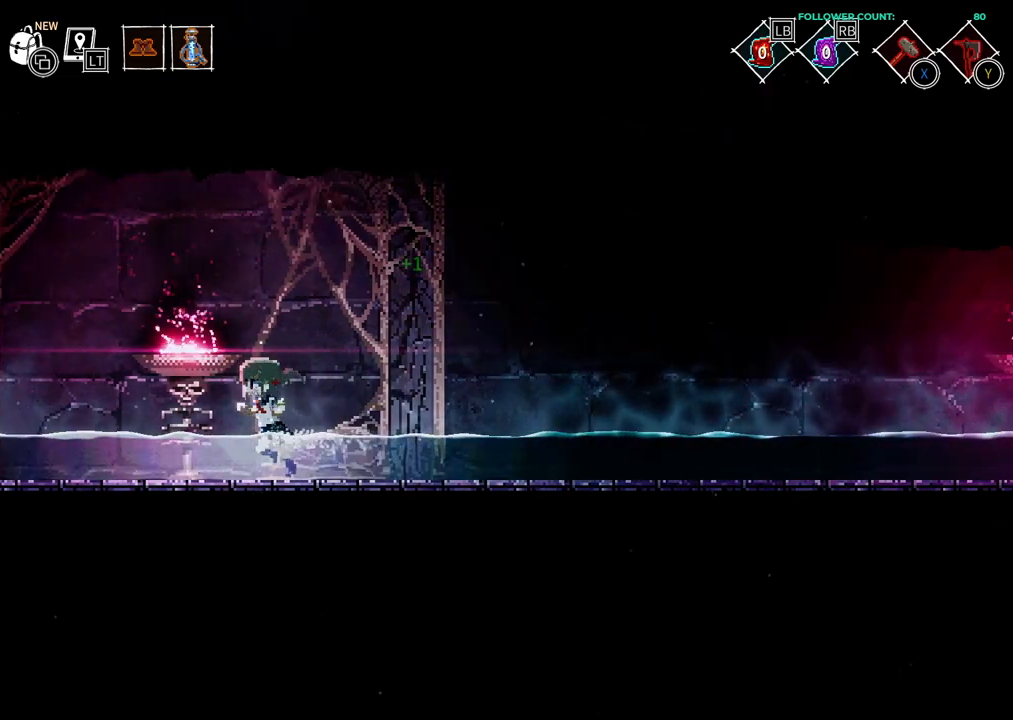
{"buttons": ["DPAD_LEFT"], "left_stick": "center", "right_stick": "center", "events": []}
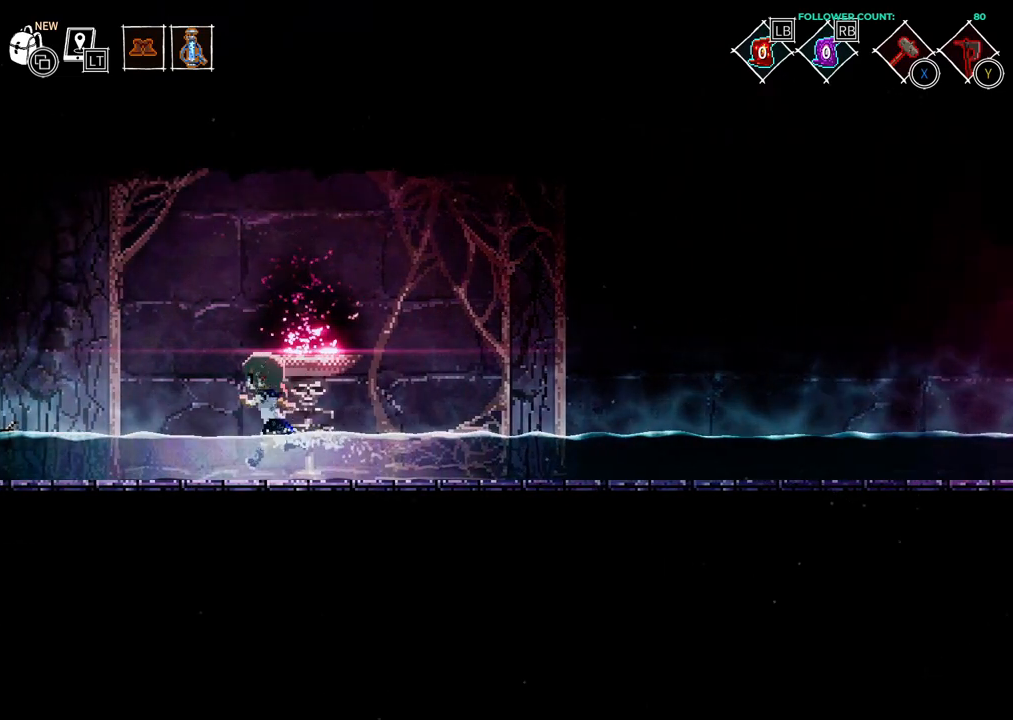
{"buttons": ["DPAD_LEFT"], "left_stick": "center", "right_stick": "center", "events": []}
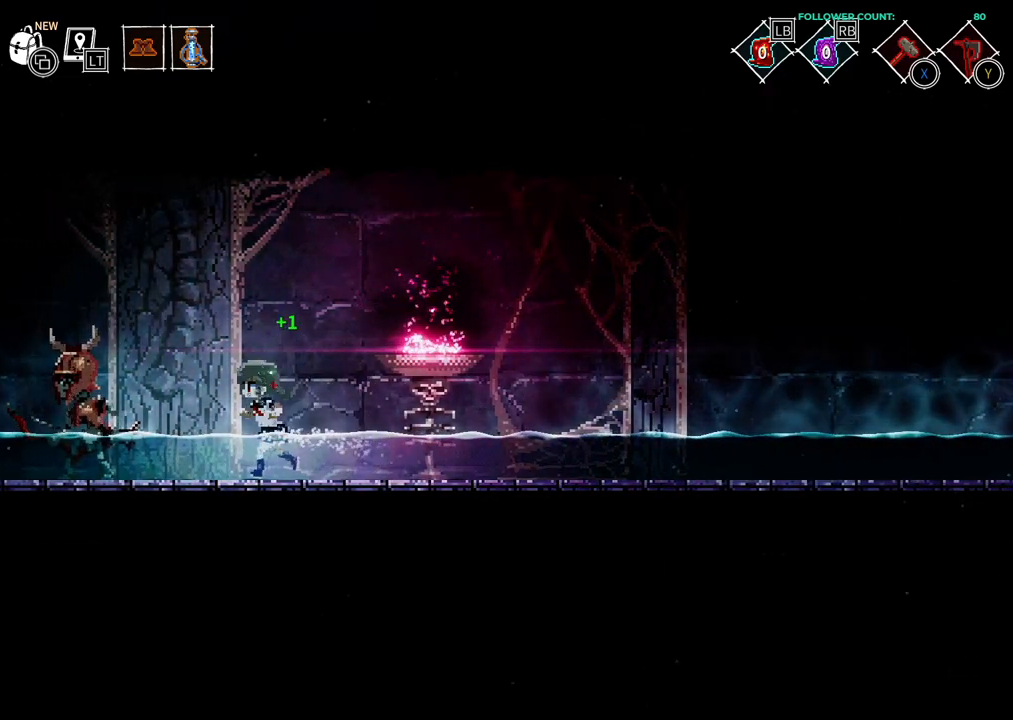
{"buttons": ["DPAD_LEFT"], "left_stick": "center", "right_stick": "center", "events": [[183, "SQUARE", "down"], [283, "SQUARE", "up"]]}
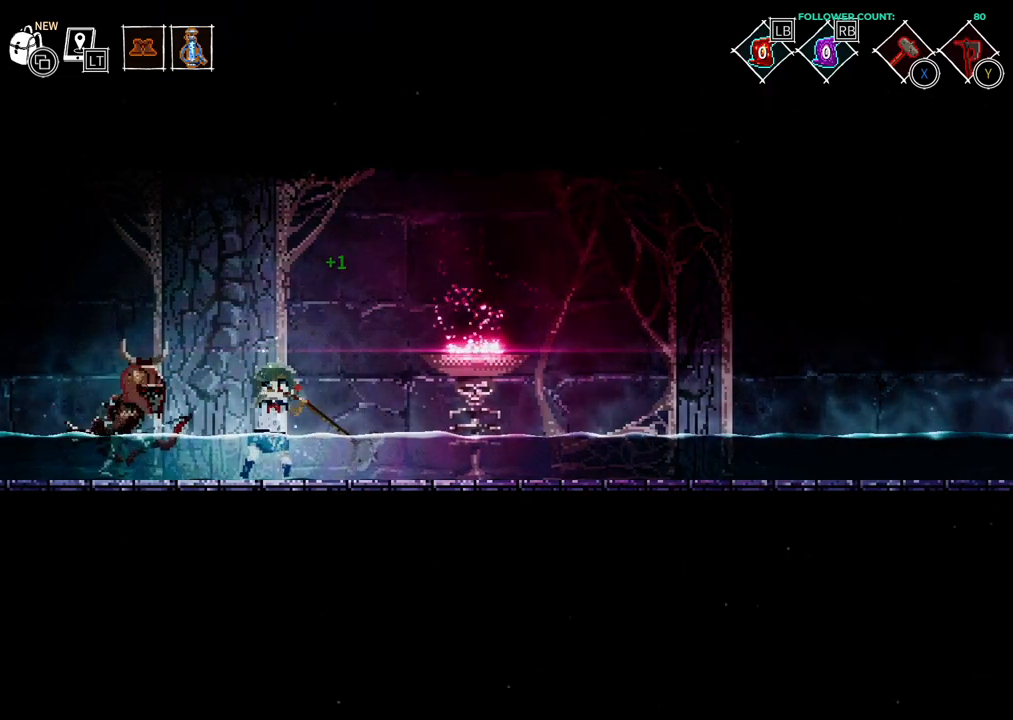
{"buttons": ["DPAD_LEFT"], "left_stick": "center", "right_stick": "center", "events": []}
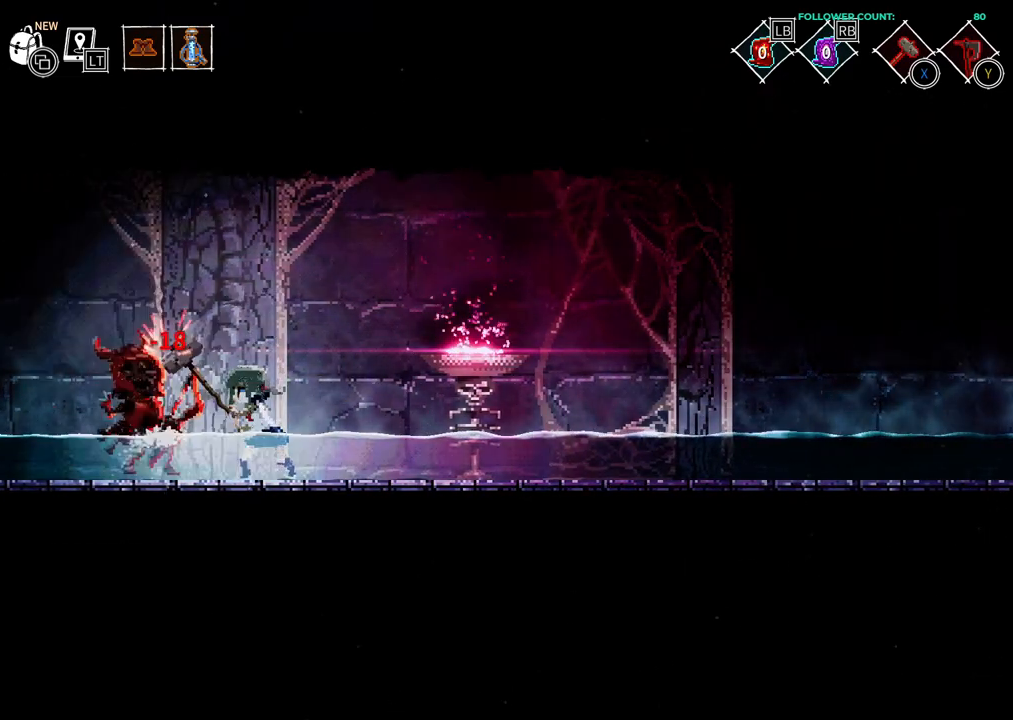
{"buttons": ["DPAD_LEFT"], "left_stick": "center", "right_stick": "center", "events": []}
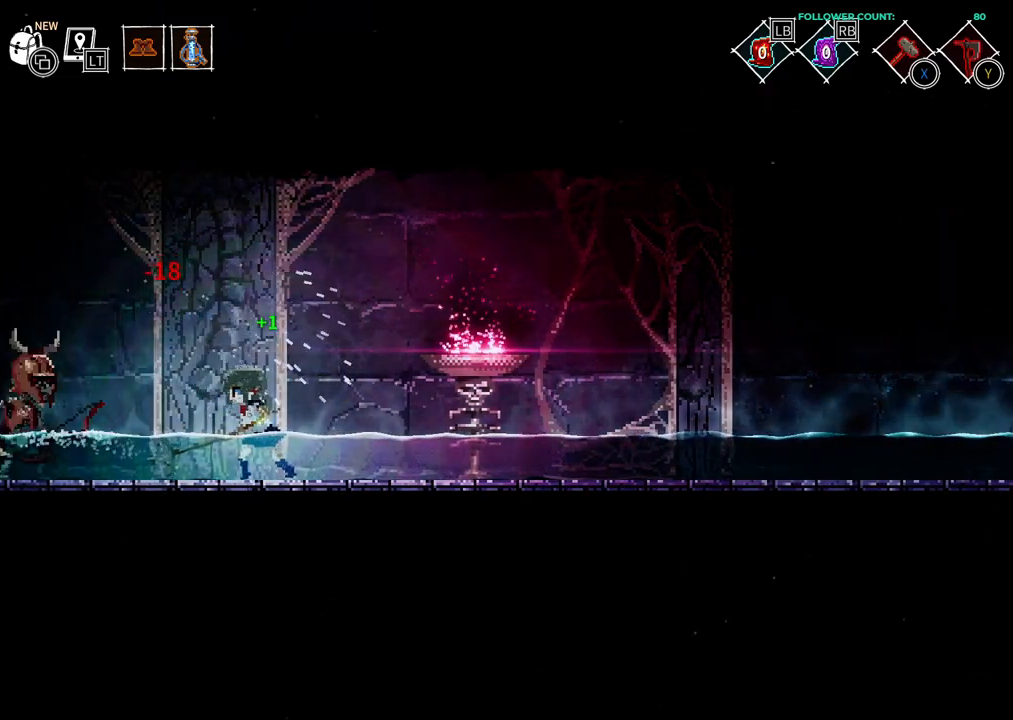
{"buttons": ["DPAD_LEFT"], "left_stick": "center", "right_stick": "center", "events": [[283, "CIRCLE", "down"], [383, "CIRCLE", "up"]]}
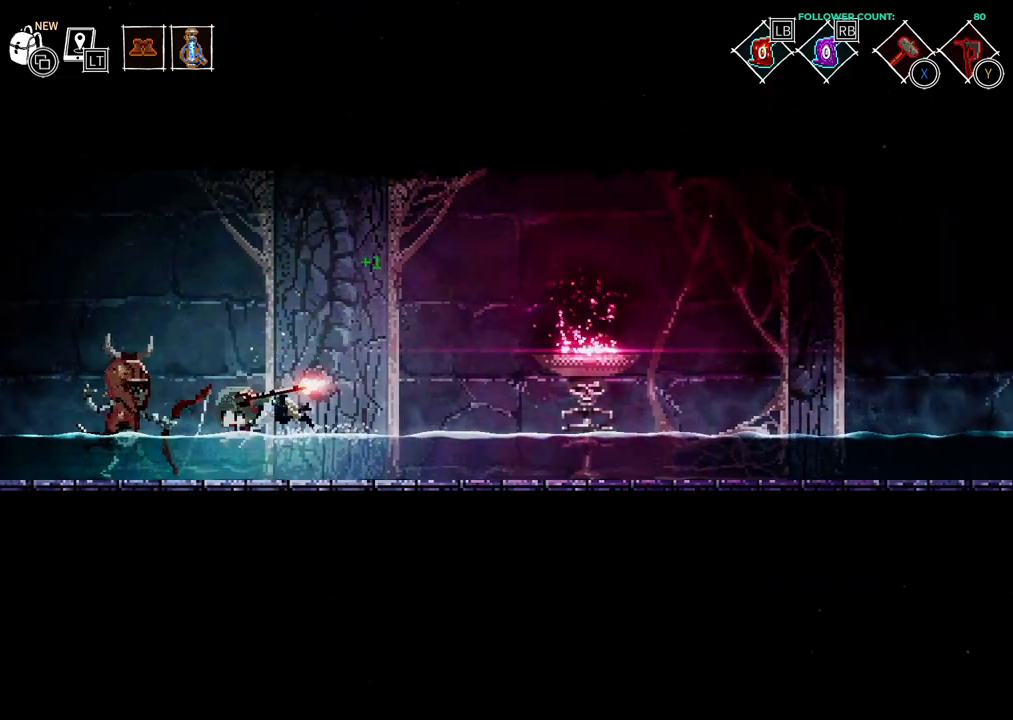
{"buttons": [], "left_stick": "center", "right_stick": "center", "events": [[283, "DPAD_LEFT", "up"], [333, "SQUARE", "down"], [483, "SQUARE", "up"]]}
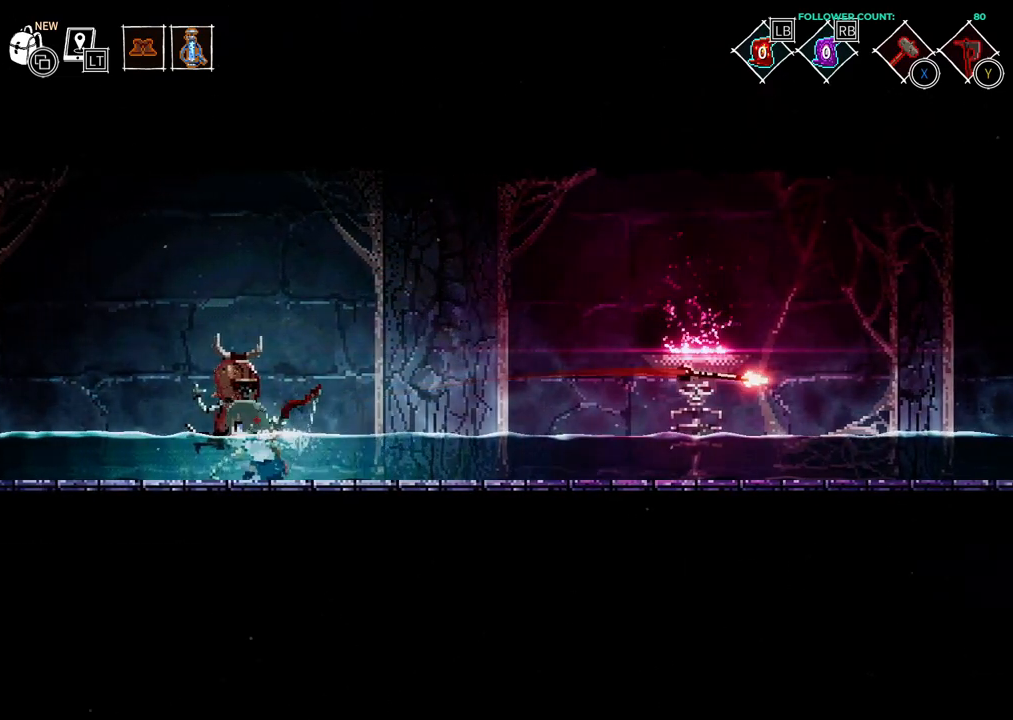
{"buttons": [], "left_stick": "center", "right_stick": "center", "events": [[33, "SQUARE", "down"], [133, "SQUARE", "up"], [233, "SQUARE", "down"], [333, "SQUARE", "up"], [383, "SQUARE", "down"], [483, "SQUARE", "up"]]}
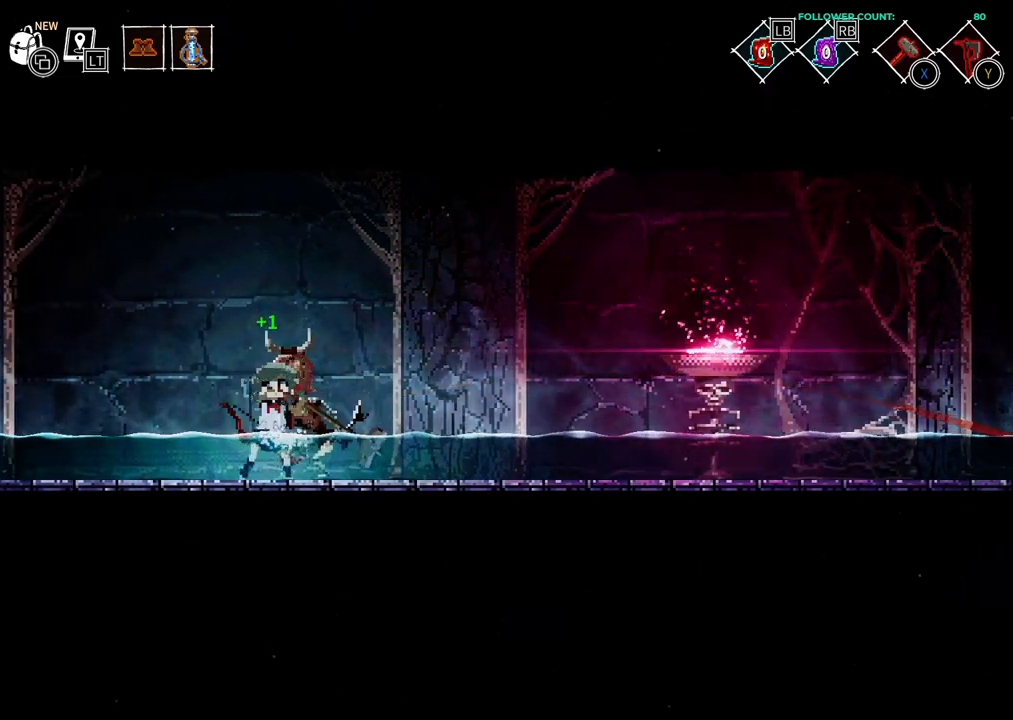
{"buttons": ["CIRCLE", "DPAD_RIGHT"], "left_stick": "center", "right_stick": "center", "events": [[83, "SQUARE", "down"], [133, "SQUARE", "up"], [183, "DPAD_RIGHT", "down"], [433, "CIRCLE", "down"]]}
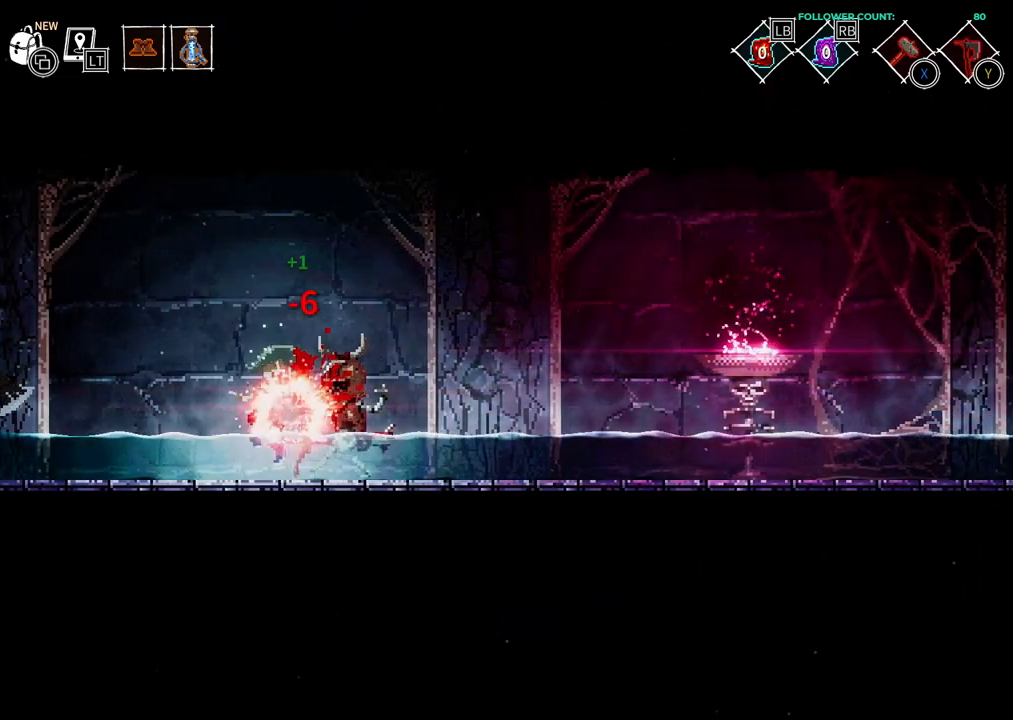
{"buttons": ["DPAD_RIGHT"], "left_stick": "center", "right_stick": "center", "events": [[83, "CIRCLE", "up"], [183, "CIRCLE", "down"], [283, "CIRCLE", "up"], [333, "CIRCLE", "down"], [433, "CIRCLE", "up"]]}
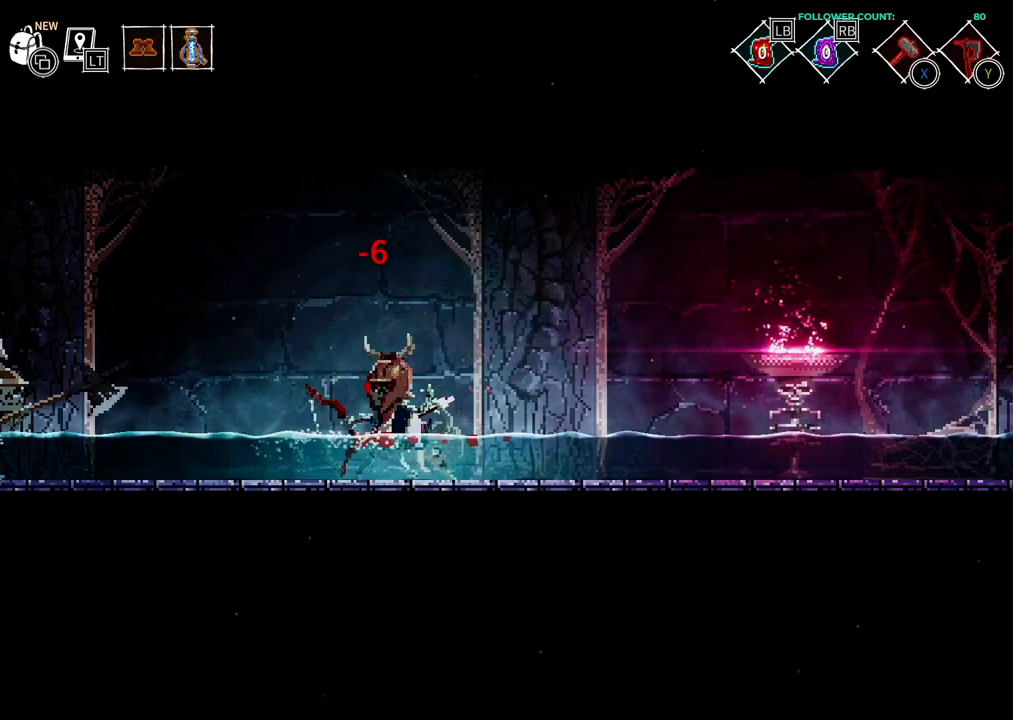
{"buttons": ["TRIANGLE", "DPAD_LEFT"], "left_stick": "center", "right_stick": "center", "events": [[133, "DPAD_RIGHT", "up"], [333, "DPAD_LEFT", "down"], [383, "TRIANGLE", "down"]]}
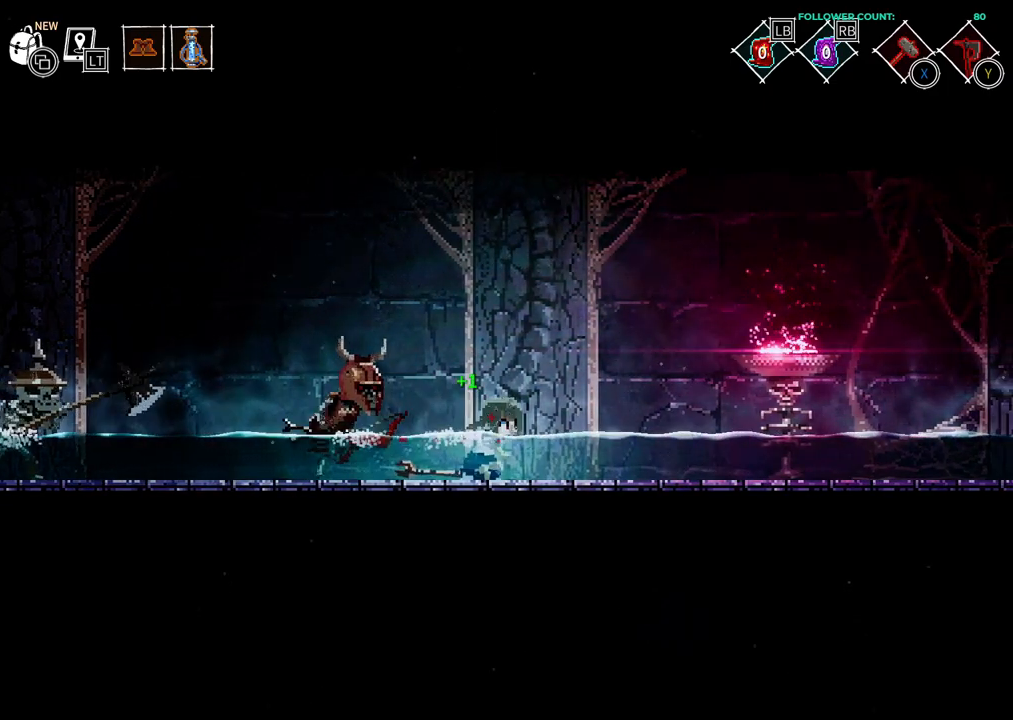
{"buttons": ["DPAD_LEFT"], "left_stick": "center", "right_stick": "center", "events": [[83, "TRIANGLE", "up"], [133, "TRIANGLE", "down"], [283, "TRIANGLE", "up"], [383, "TRIANGLE", "down"], [483, "TRIANGLE", "up"]]}
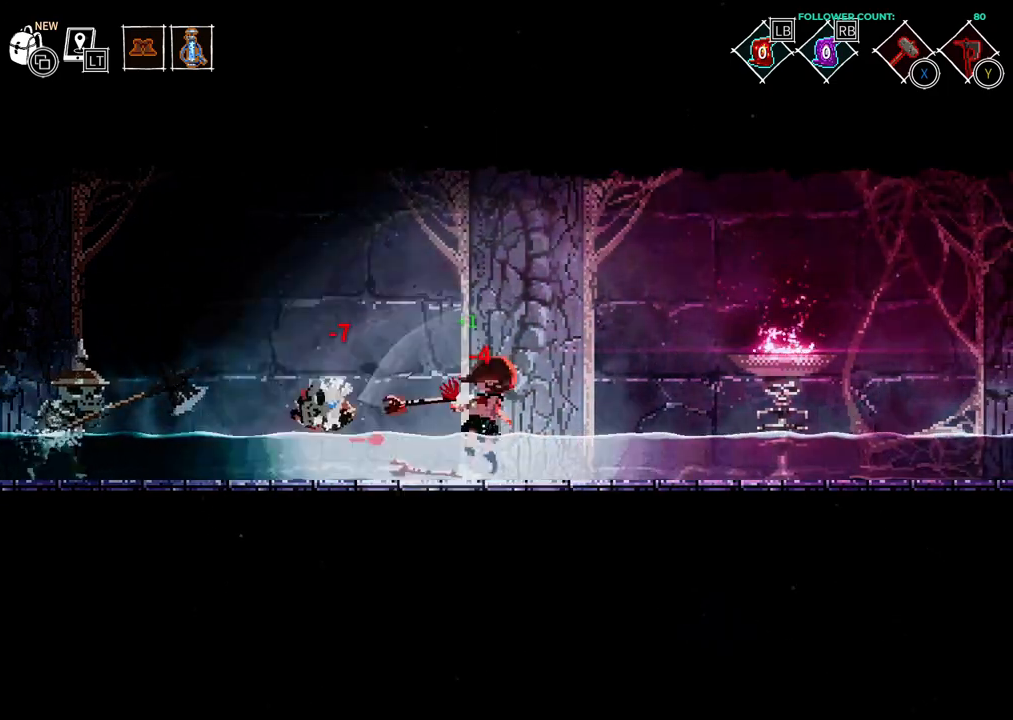
{"buttons": [], "left_stick": "center", "right_stick": "center", "events": [[383, "DPAD_LEFT", "up"]]}
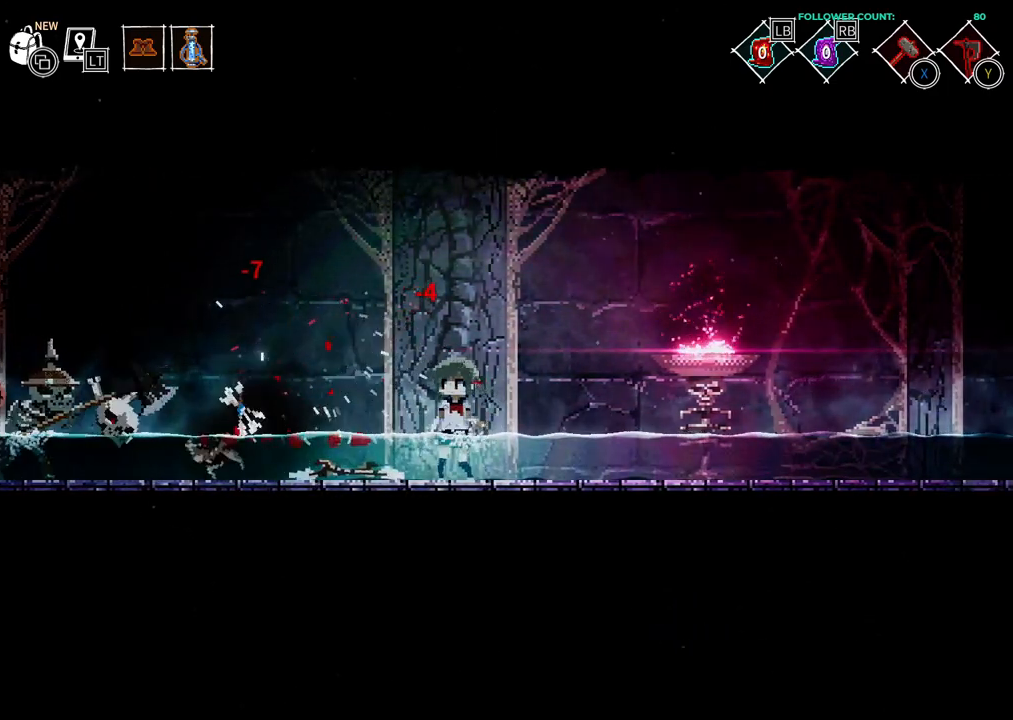
{"buttons": ["DPAD_LEFT"], "left_stick": "center", "right_stick": "center", "events": [[183, "DPAD_LEFT", "down"]]}
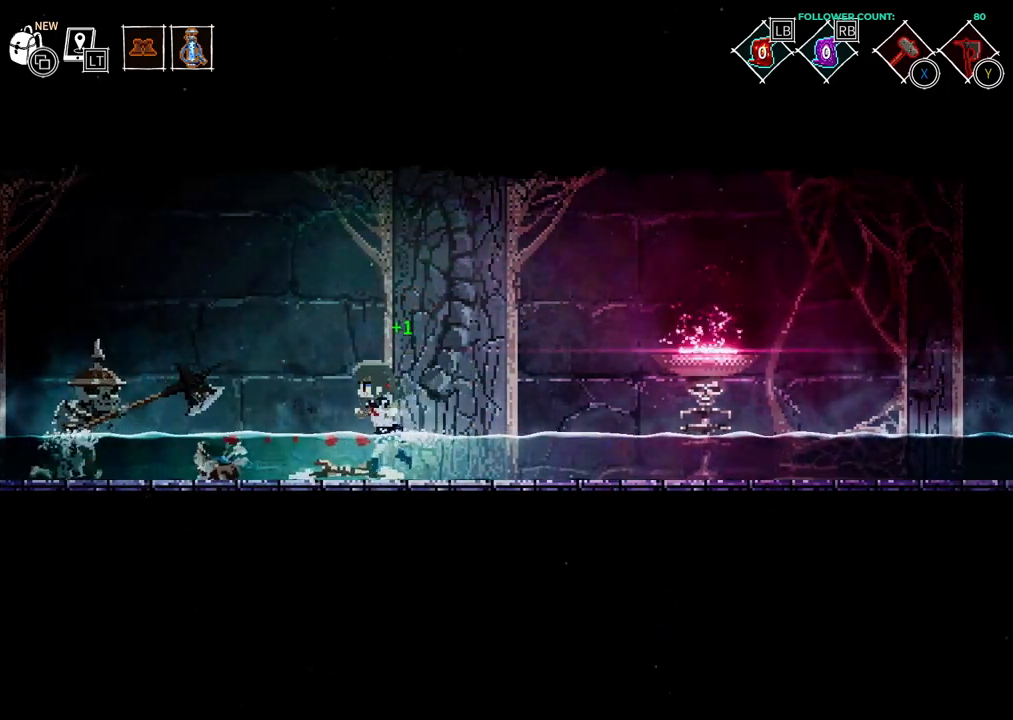
{"buttons": ["DPAD_RIGHT"], "left_stick": "center", "right_stick": "center", "events": [[83, "DPAD_UP", "down"], [183, "DPAD_LEFT", "up"], [233, "DPAD_RIGHT", "down"], [233, "DPAD_UP", "up"]]}
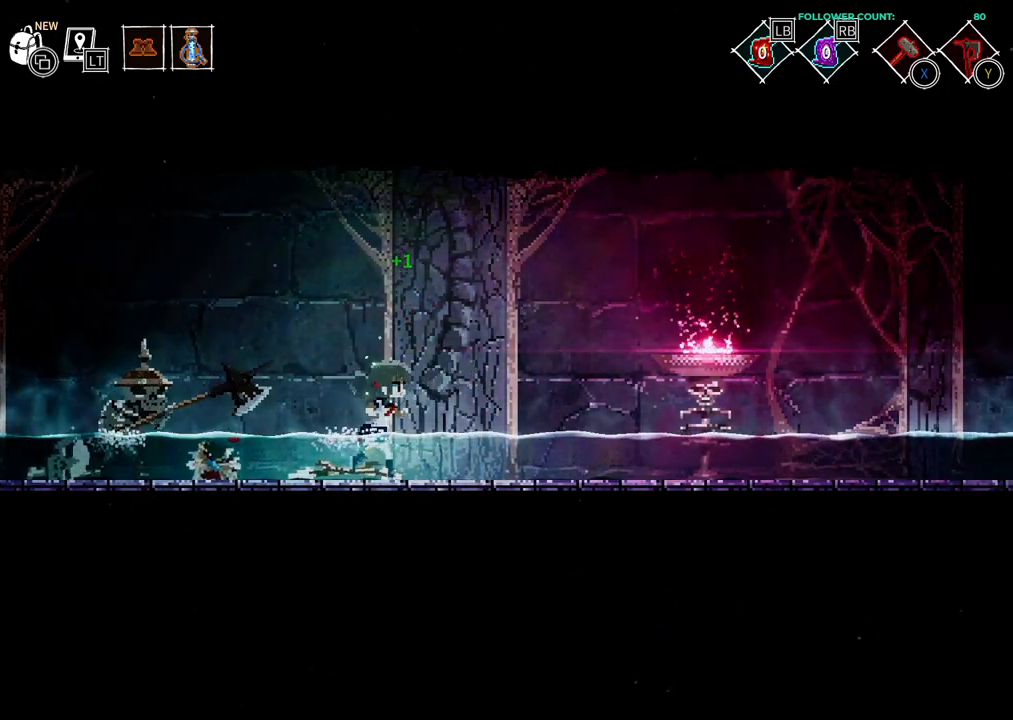
{"buttons": ["DPAD_RIGHT"], "left_stick": "center", "right_stick": "center", "events": [[333, "CIRCLE", "down"], [483, "CIRCLE", "up"]]}
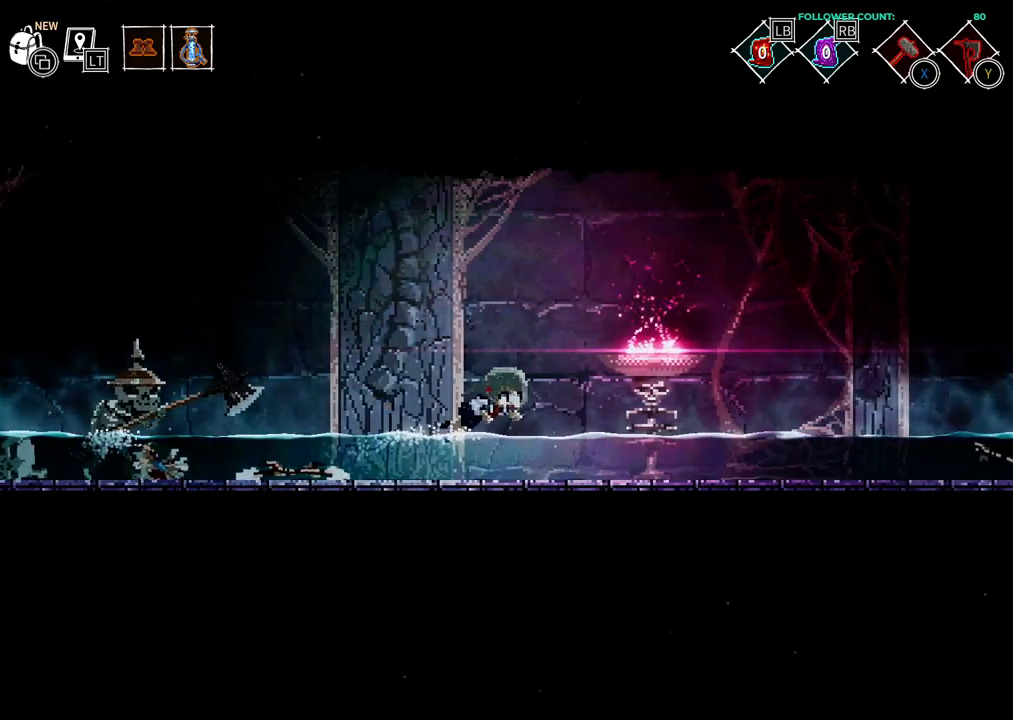
{"buttons": ["DPAD_RIGHT"], "left_stick": "center", "right_stick": "center", "events": []}
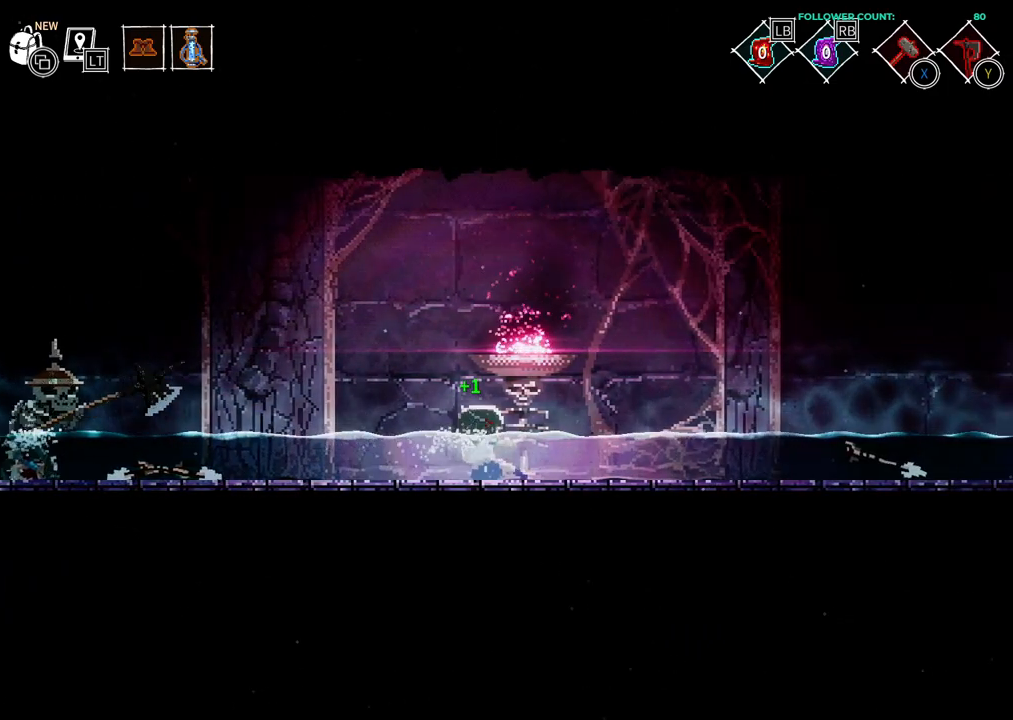
{"buttons": ["DPAD_RIGHT"], "left_stick": "center", "right_stick": "center", "events": []}
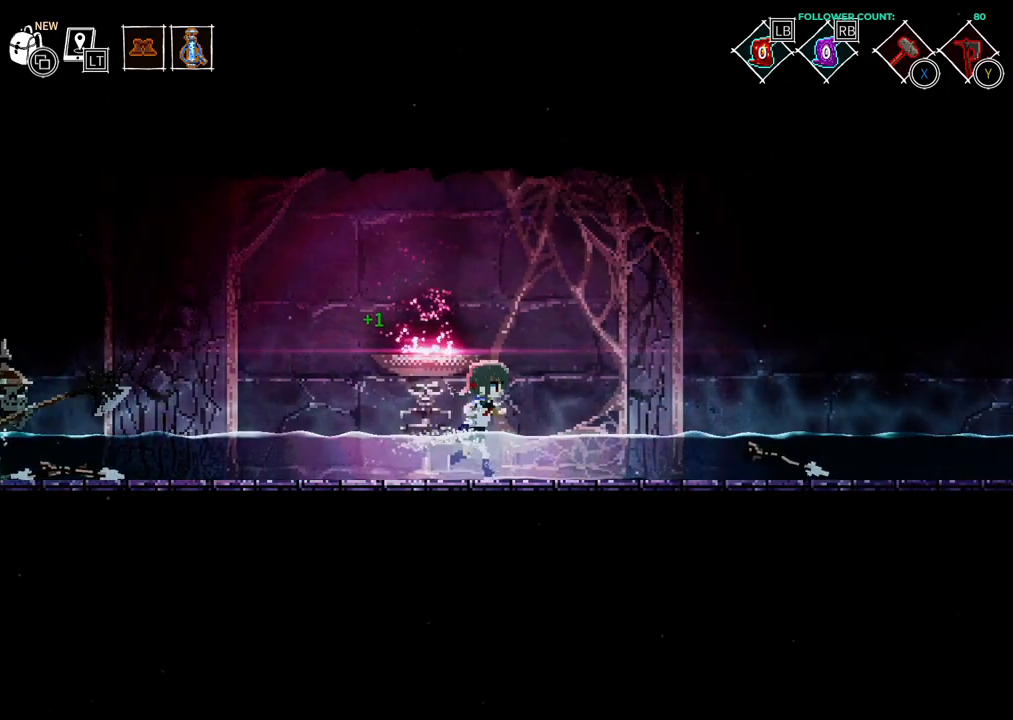
{"buttons": [], "left_stick": "center", "right_stick": "center", "events": [[233, "DPAD_RIGHT", "up"]]}